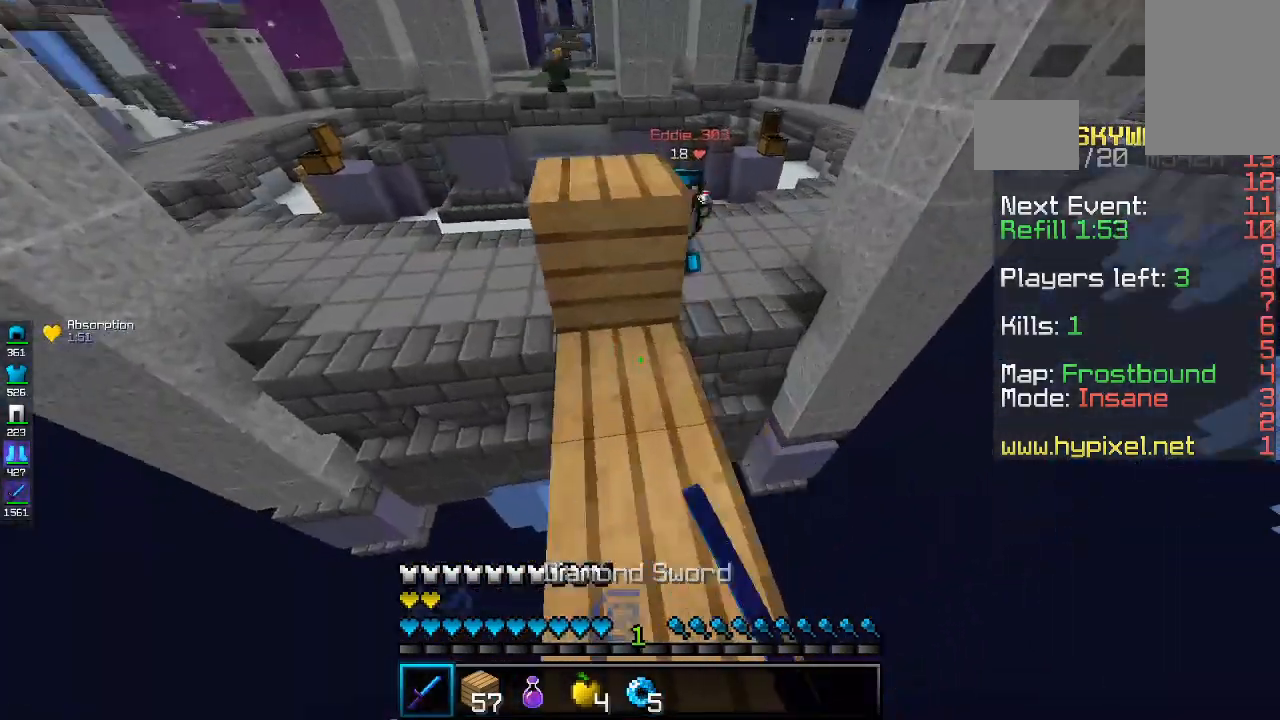
Gameplay with keyboard and mouse; each line is a JSON object with the keys and mouse buttons held at the frame after it. "events" lists presses ("down") and releases ("up") of "a", "d", "s", "space", "w", "mouse_left" and "mouse_right" between this image and that frame as [ms after this image, input, new state], when the widget could be followed in between. "mouse_left", "mouse_right" = the "left", "right" buttons of the "mouse" list. No other keys are recorded. Fast repeated clicks can show as one long hold. Mouse movement is not recorded.
{"keys": ["a", "s"], "mouse": [], "events": [[133, "s", "down"], [167, "d", "up"], [367, "a", "down"]]}
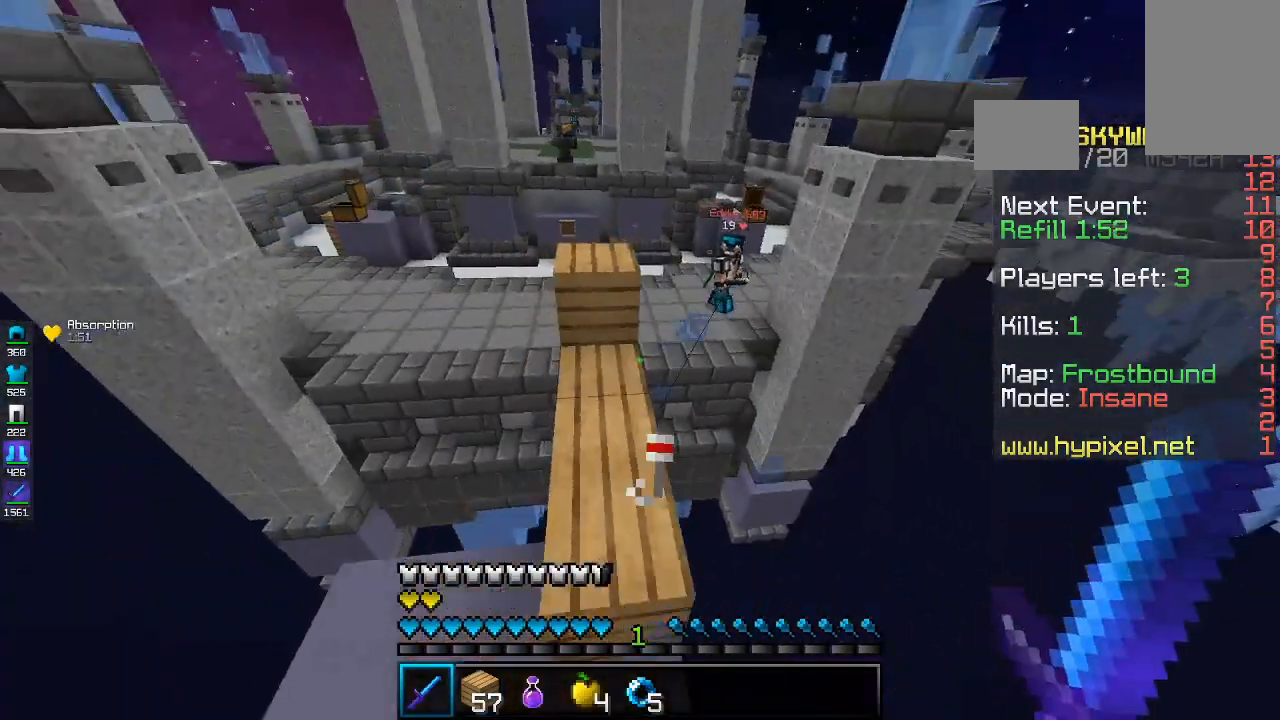
{"keys": ["w"], "mouse": [], "events": [[100, "w", "down"], [133, "s", "up"], [333, "a", "up"]]}
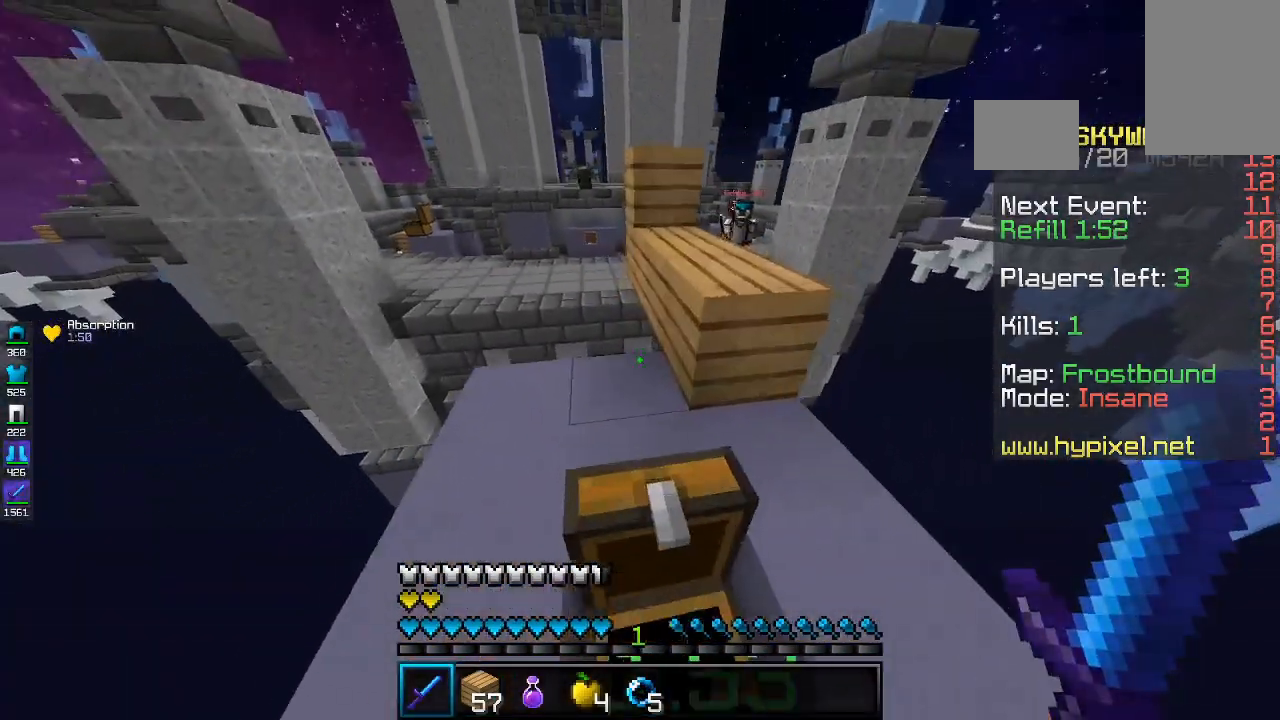
{"keys": ["a"], "mouse": [], "events": [[167, "w", "up"], [467, "a", "down"]]}
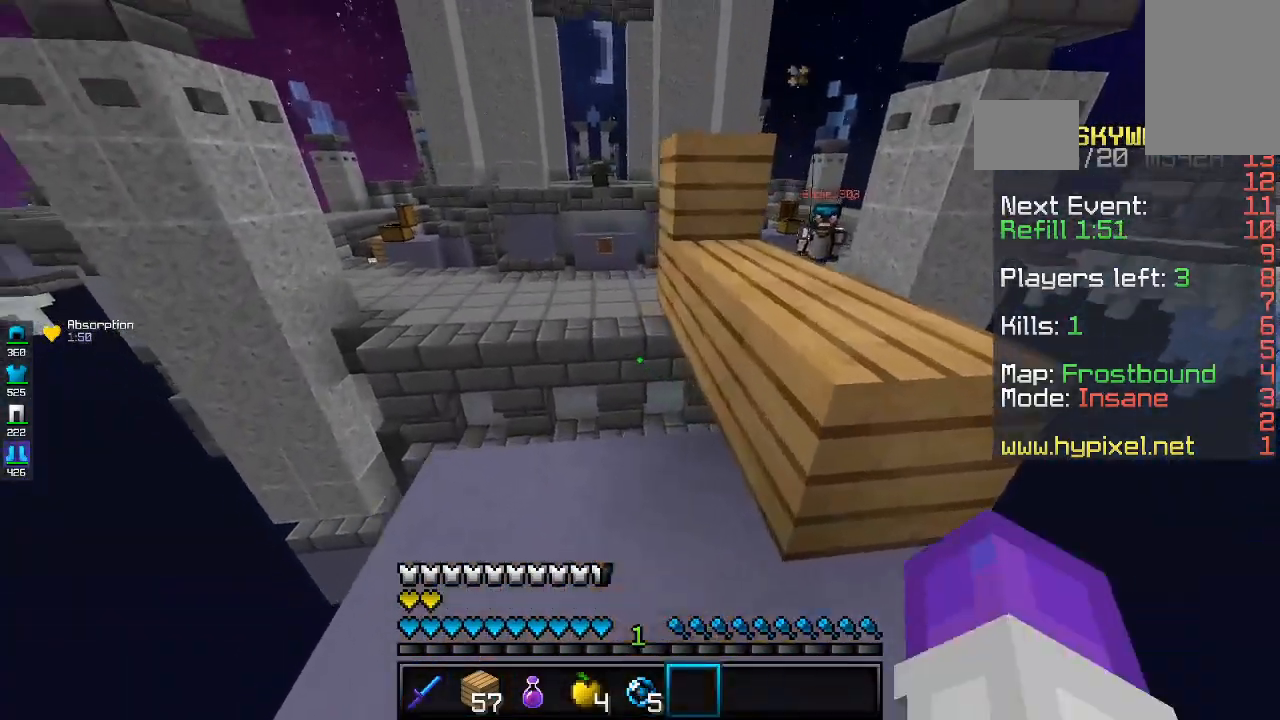
{"keys": [], "mouse": [], "events": [[167, "a", "up"]]}
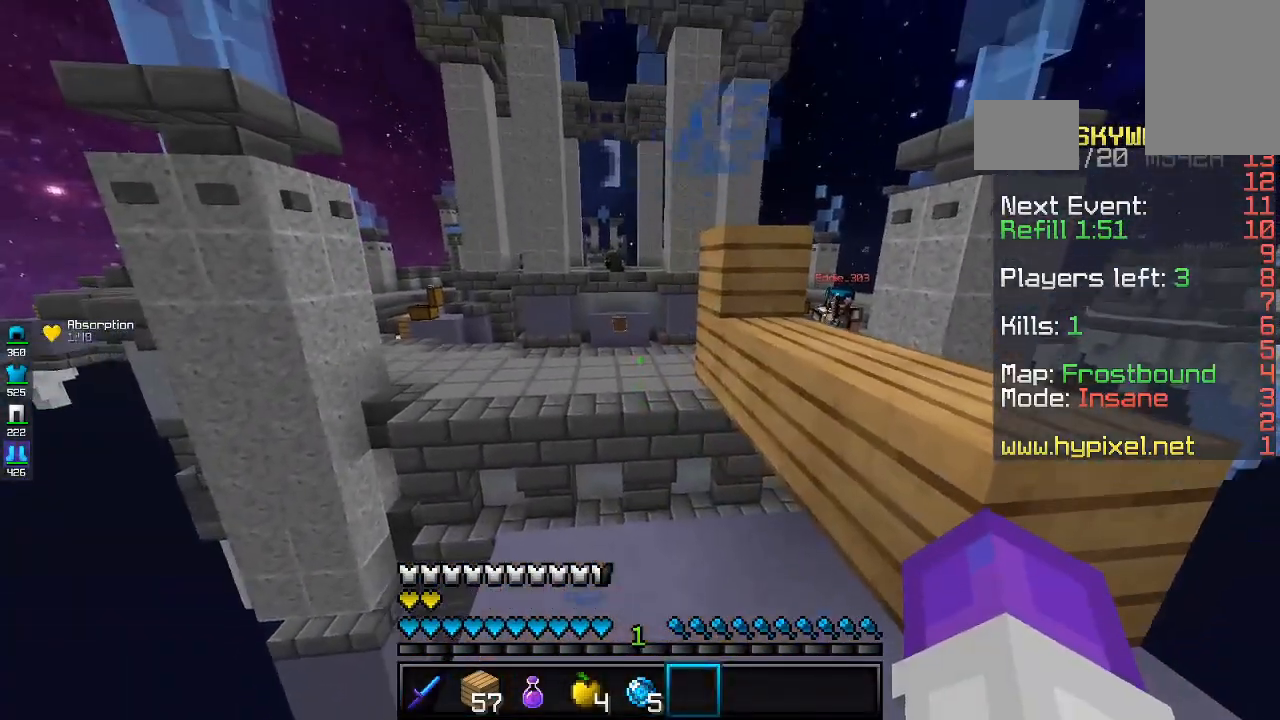
{"keys": ["d"], "mouse": [], "events": [[267, "mouse_right", "down"], [400, "d", "down"], [400, "mouse_right", "up"]]}
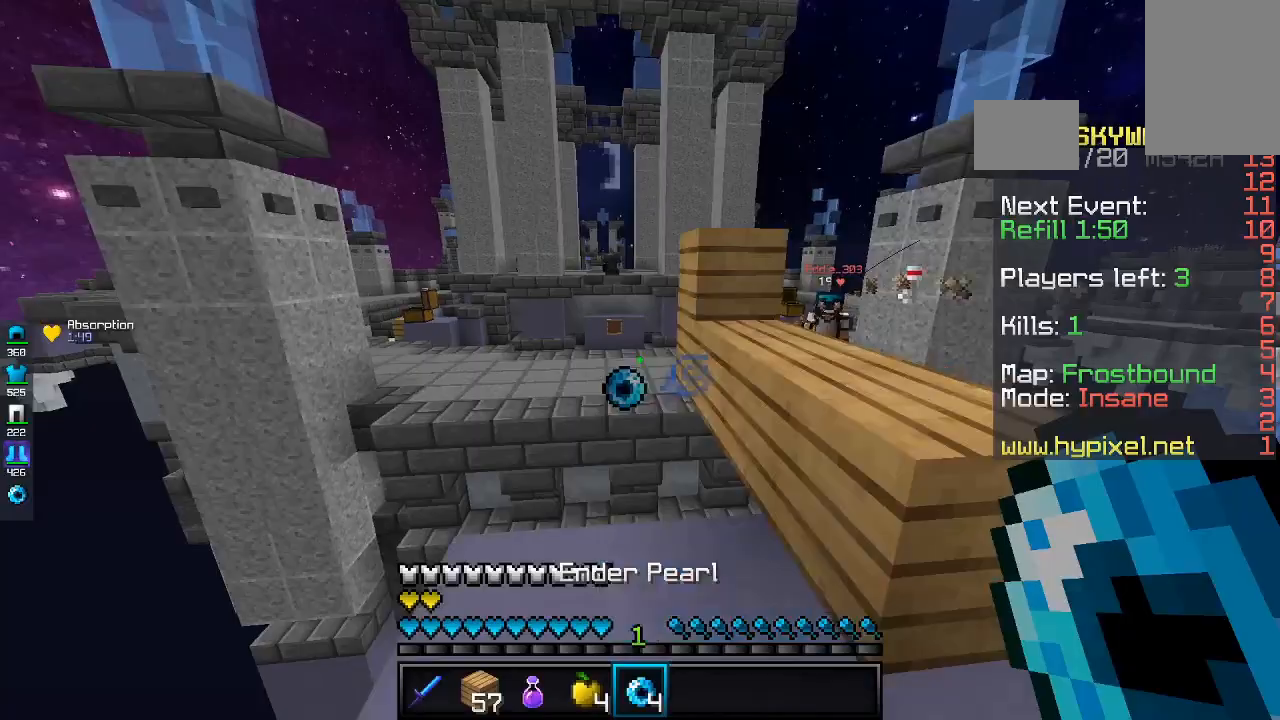
{"keys": [], "mouse": [], "events": [[267, "d", "up"]]}
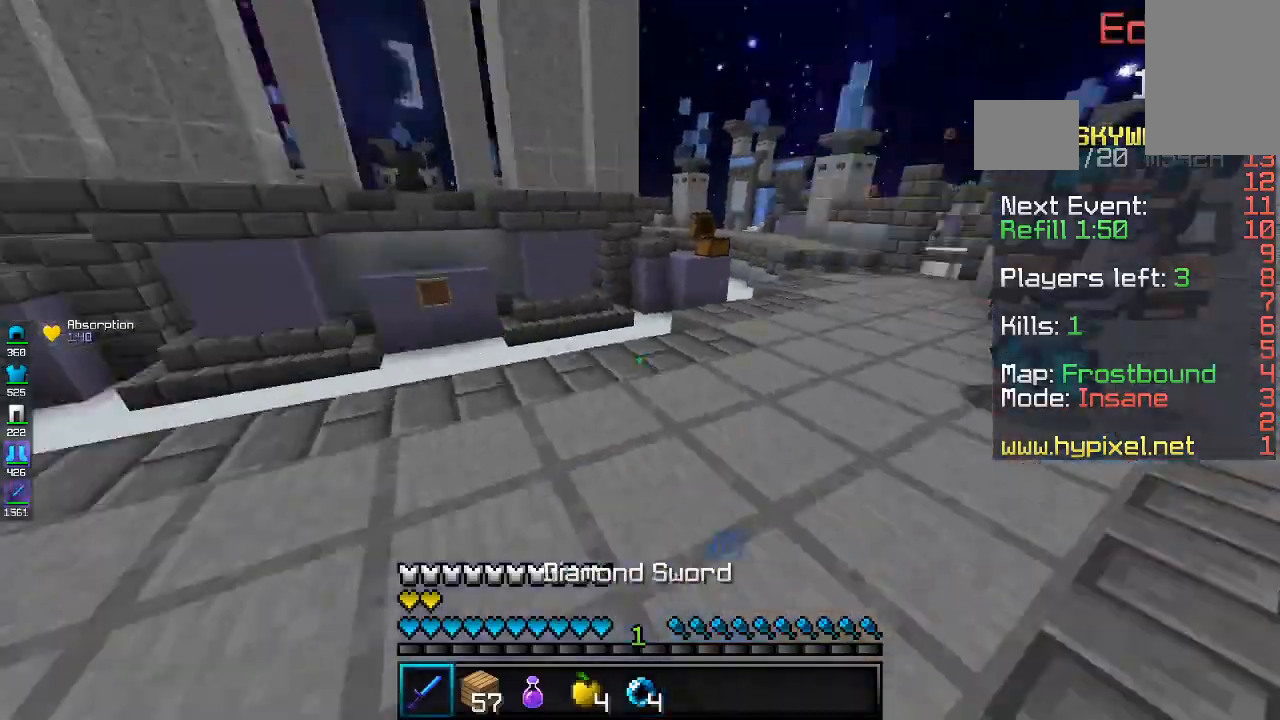
{"keys": ["a", "w"], "mouse": ["left"], "events": [[67, "w", "down"], [200, "a", "down"], [200, "mouse_left", "down"]]}
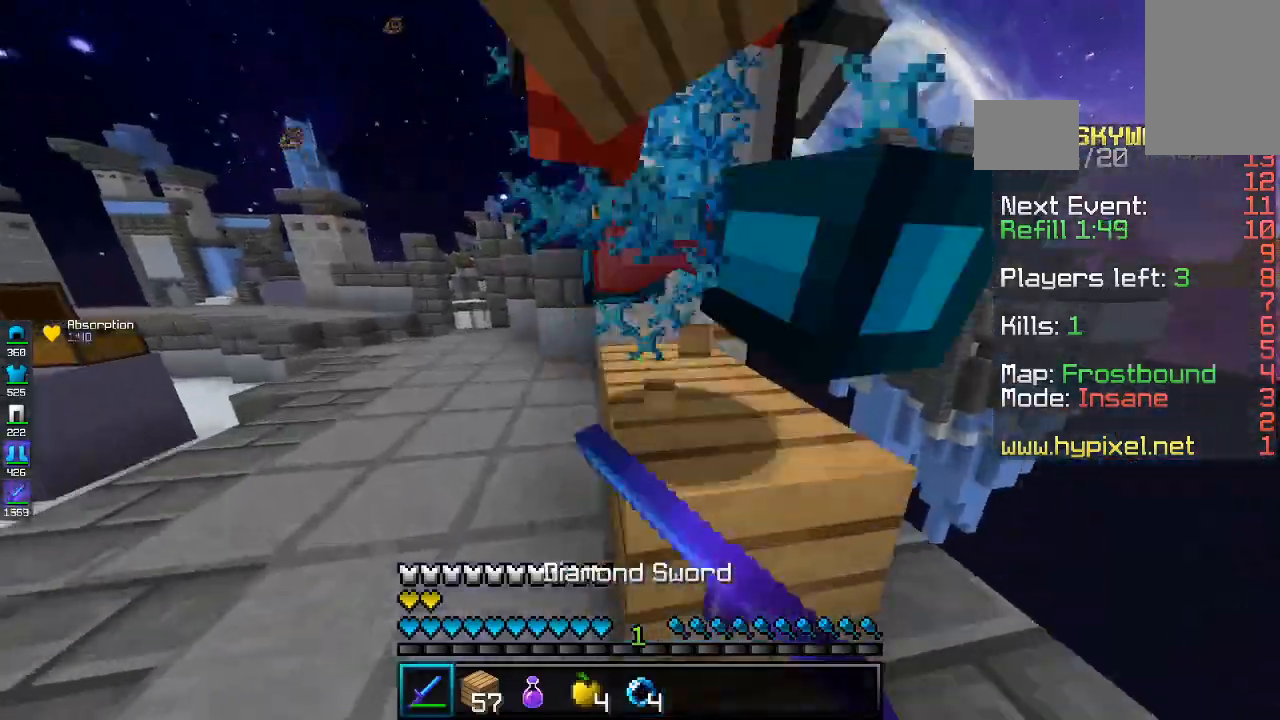
{"keys": ["a"], "mouse": ["left"], "events": [[300, "w", "up"]]}
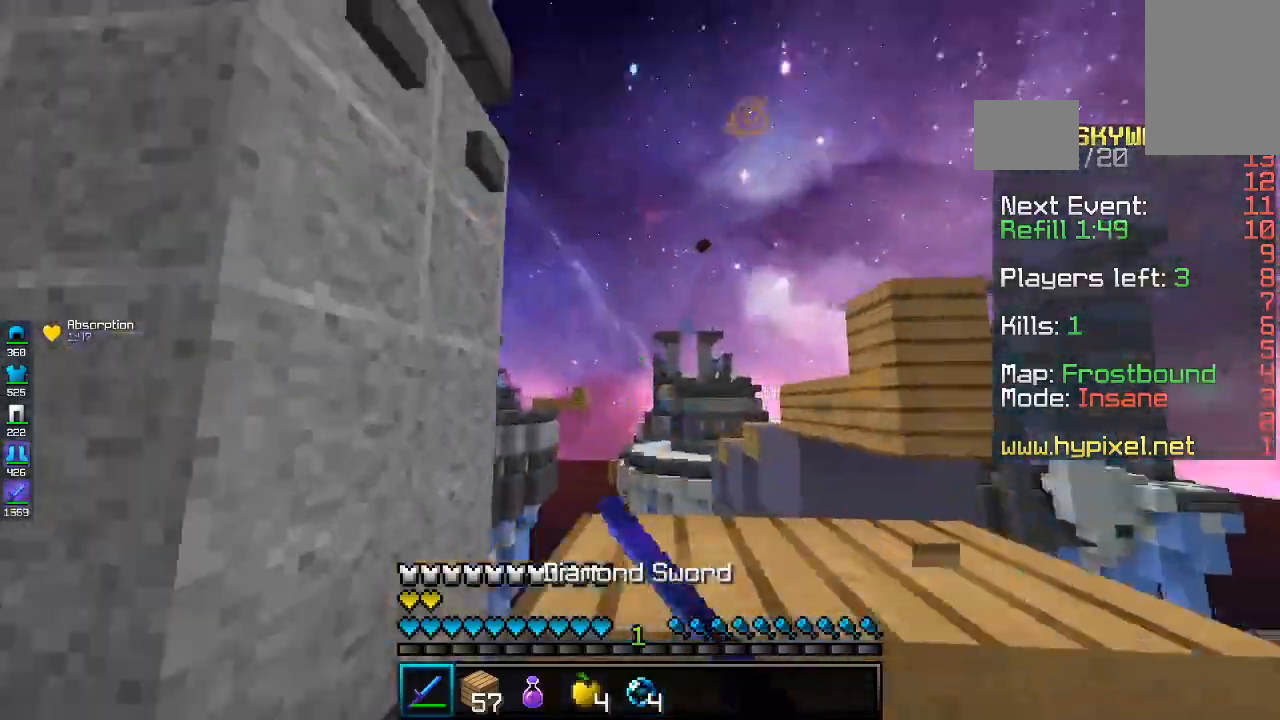
{"keys": ["a", "s"], "mouse": ["left"], "events": [[200, "s", "down"]]}
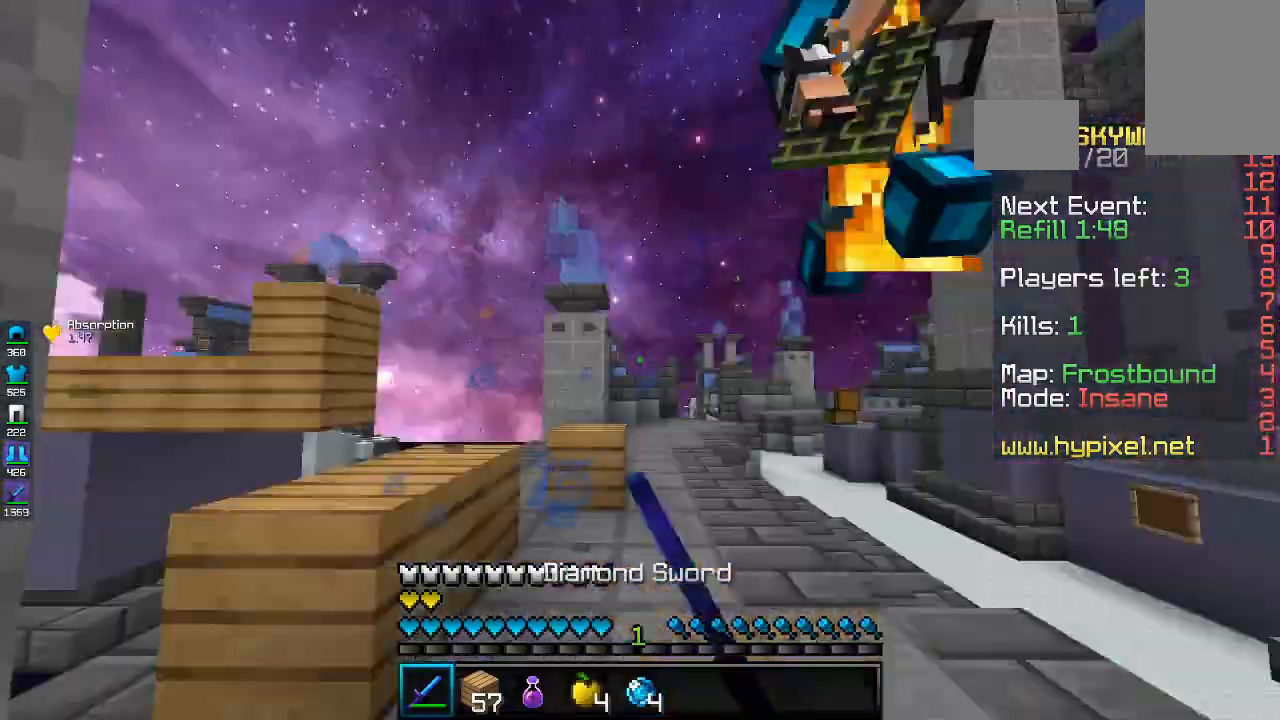
{"keys": ["d", "w"], "mouse": ["left"], "events": [[100, "d", "down"], [167, "s", "up"], [200, "a", "up"], [300, "w", "down"]]}
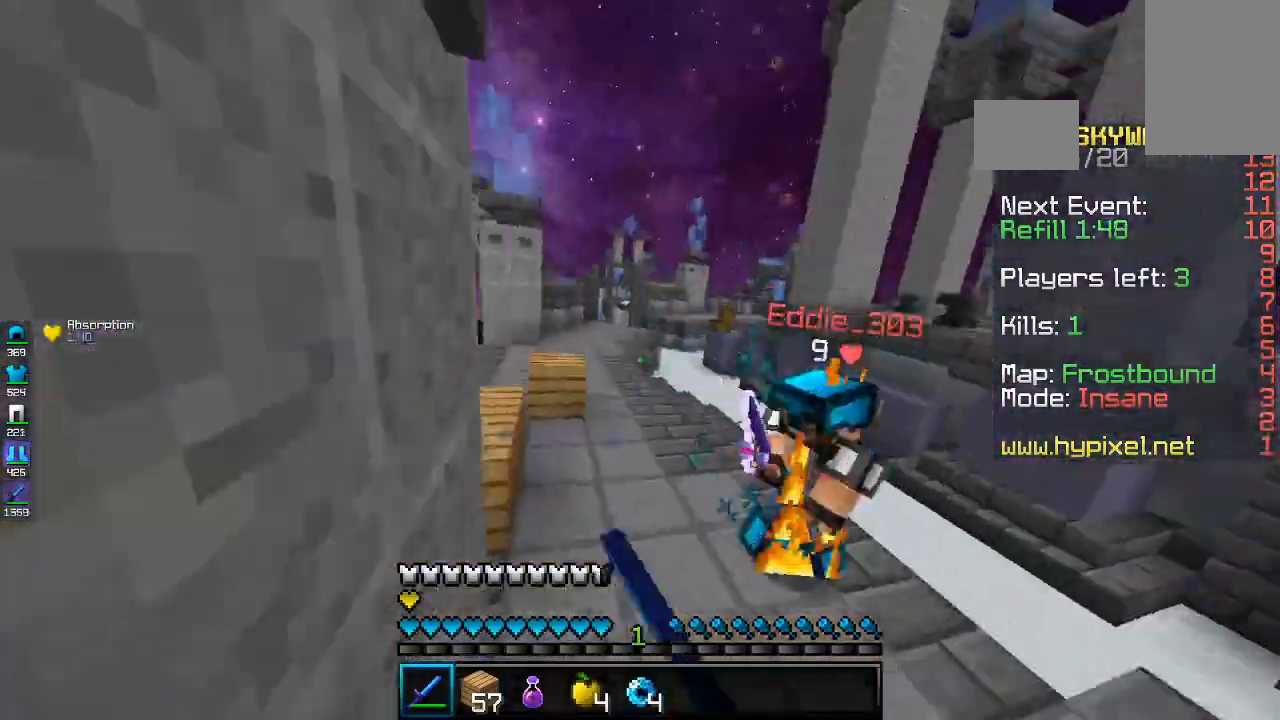
{"keys": ["d", "w"], "mouse": ["left"], "events": [[100, "d", "up"], [167, "d", "down"]]}
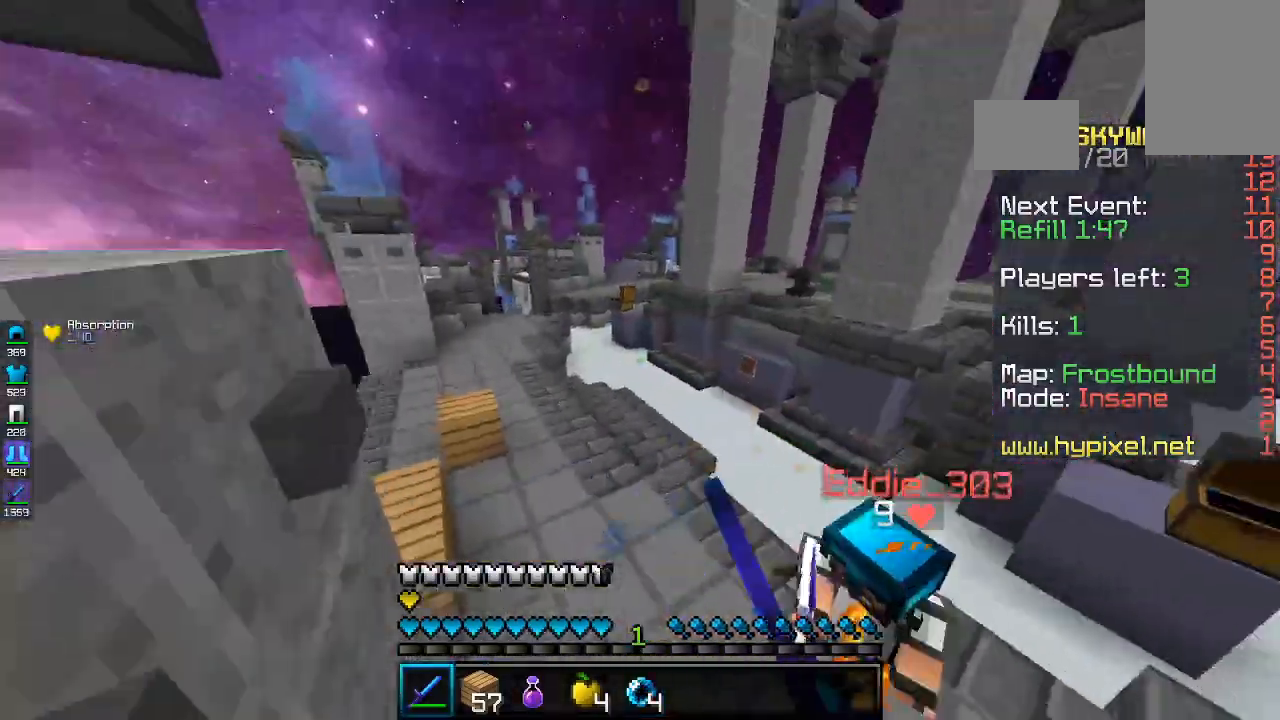
{"keys": ["d", "w"], "mouse": ["left"], "events": []}
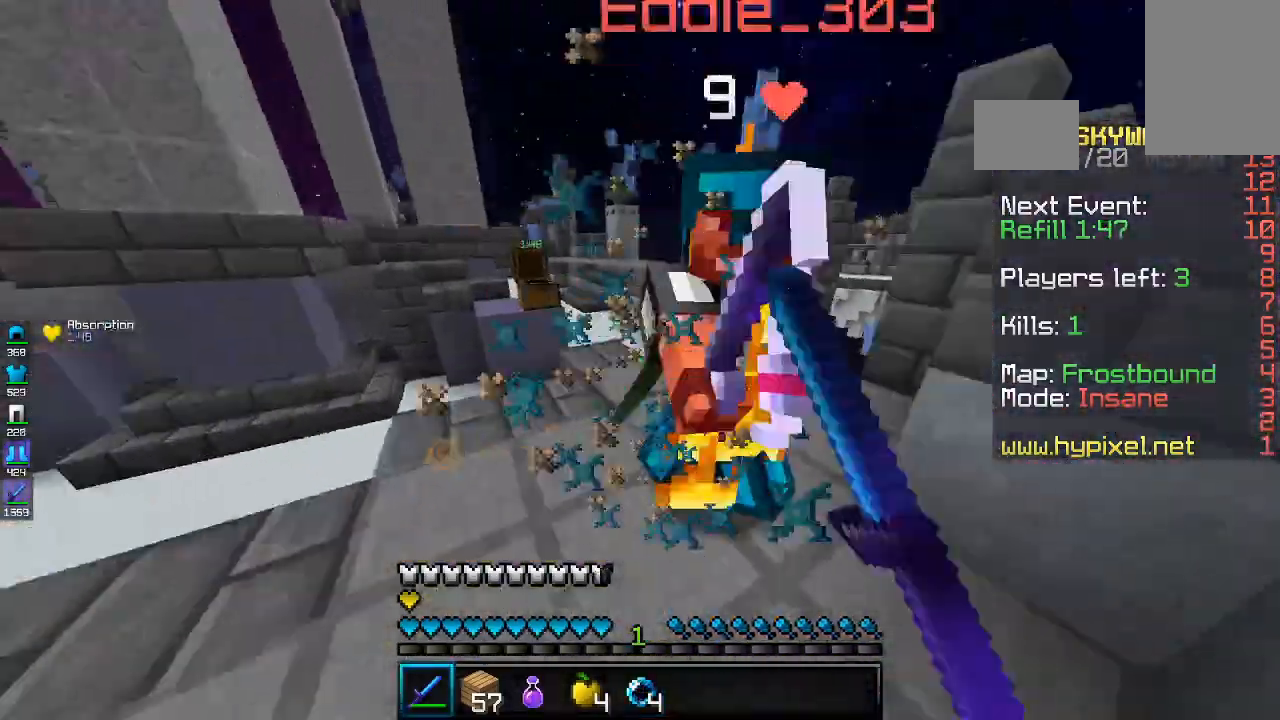
{"keys": ["d", "w"], "mouse": ["left"], "events": [[67, "d", "up"], [133, "d", "down"], [267, "d", "up"], [367, "d", "down"]]}
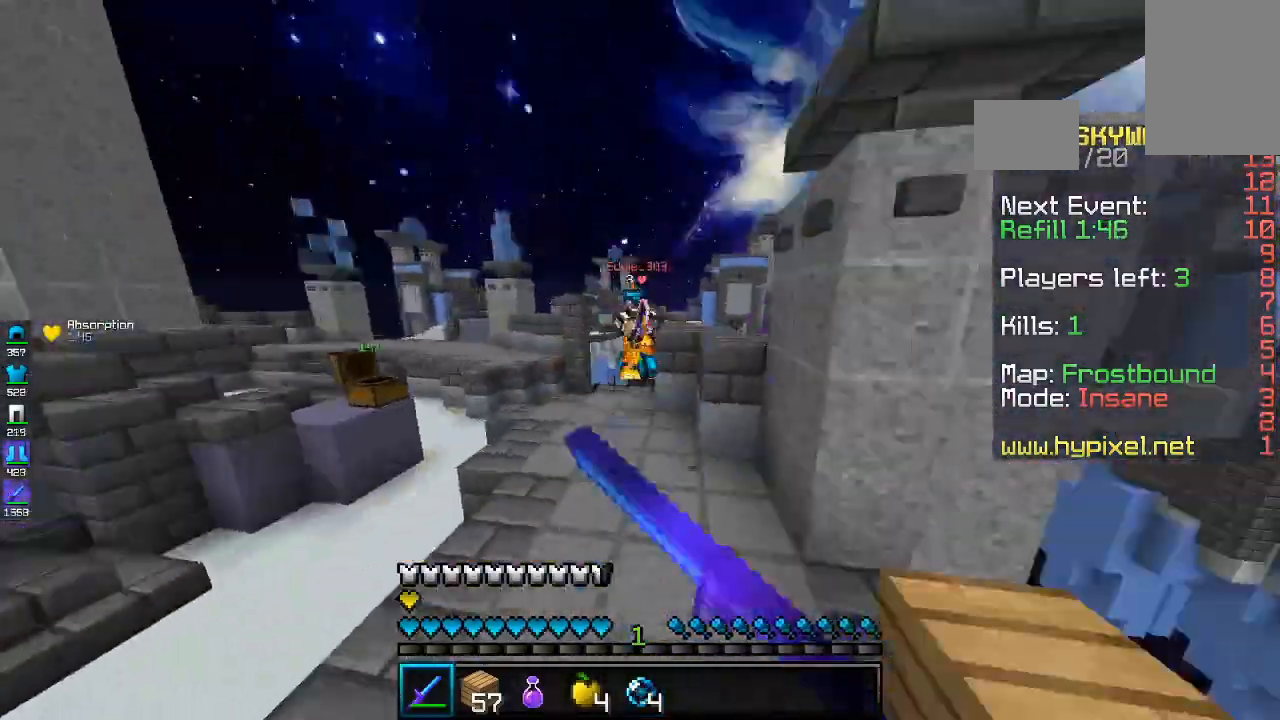
{"keys": ["a", "w"], "mouse": [], "events": [[167, "d", "up"], [333, "mouse_left", "up"], [400, "a", "down"]]}
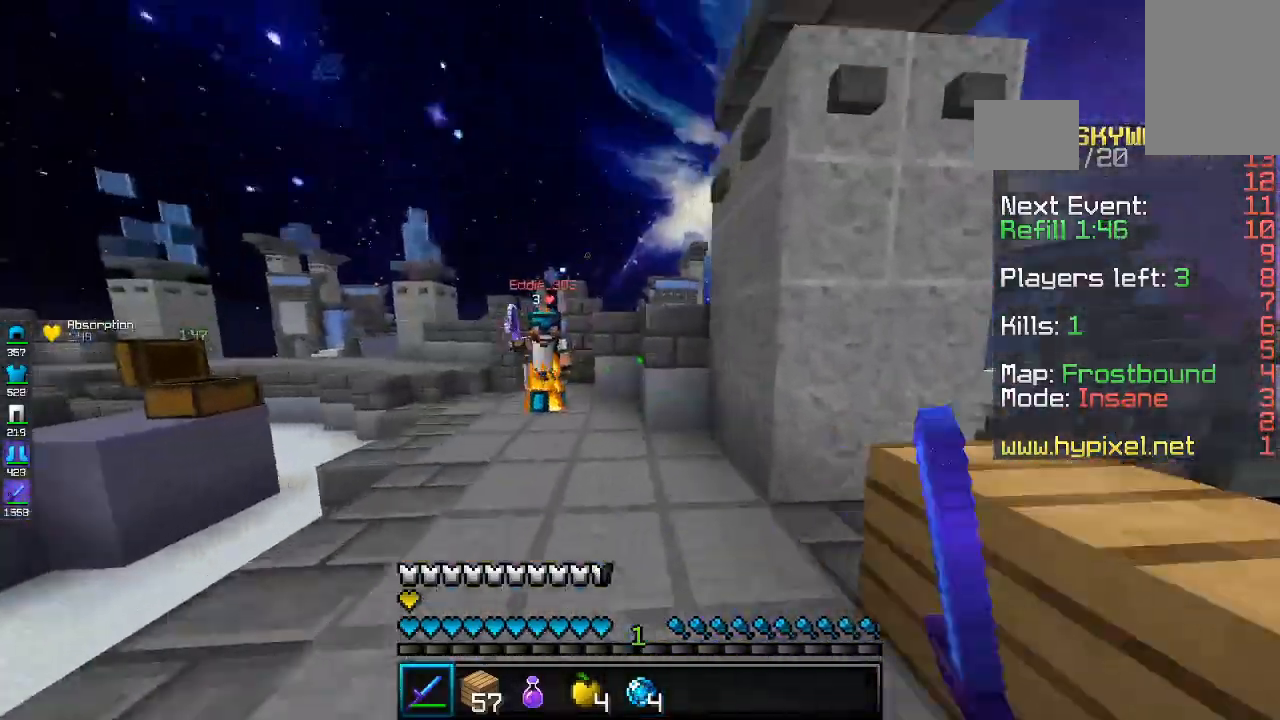
{"keys": ["w"], "mouse": ["left"], "events": [[167, "mouse_left", "down"], [467, "a", "up"]]}
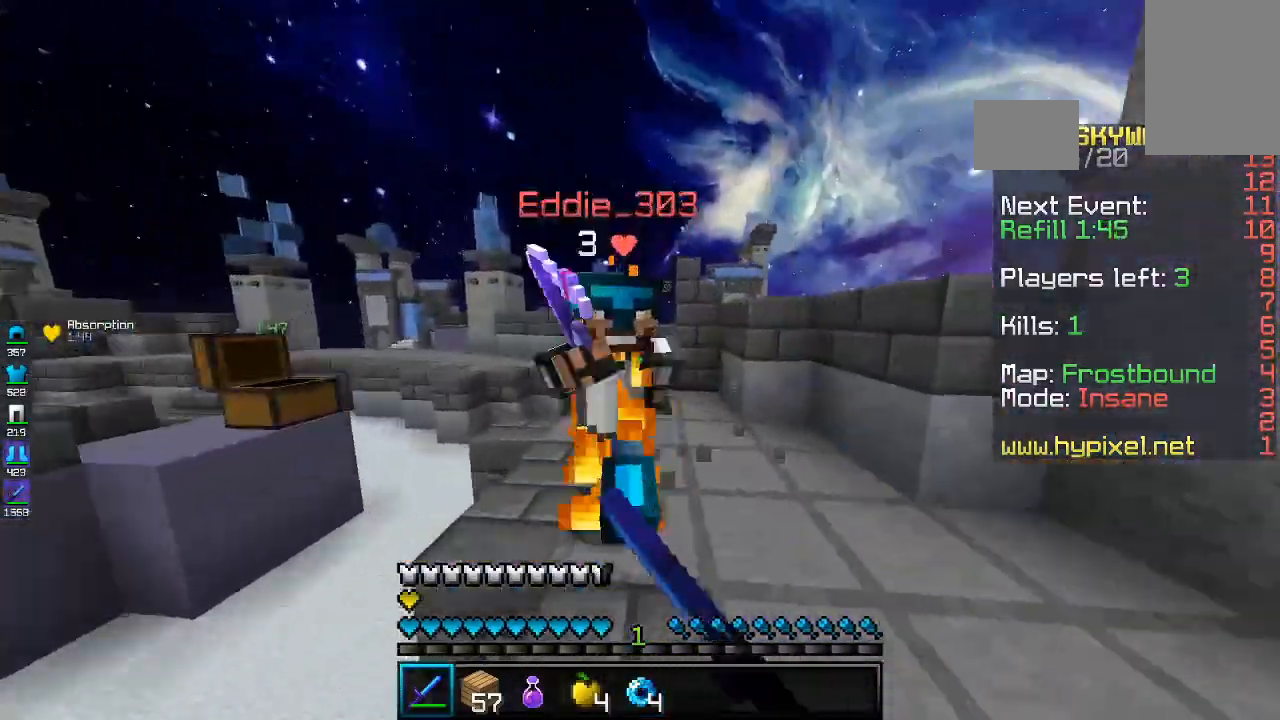
{"keys": ["d", "w"], "mouse": ["left"], "events": [[167, "a", "down"], [300, "d", "down"], [367, "a", "up"]]}
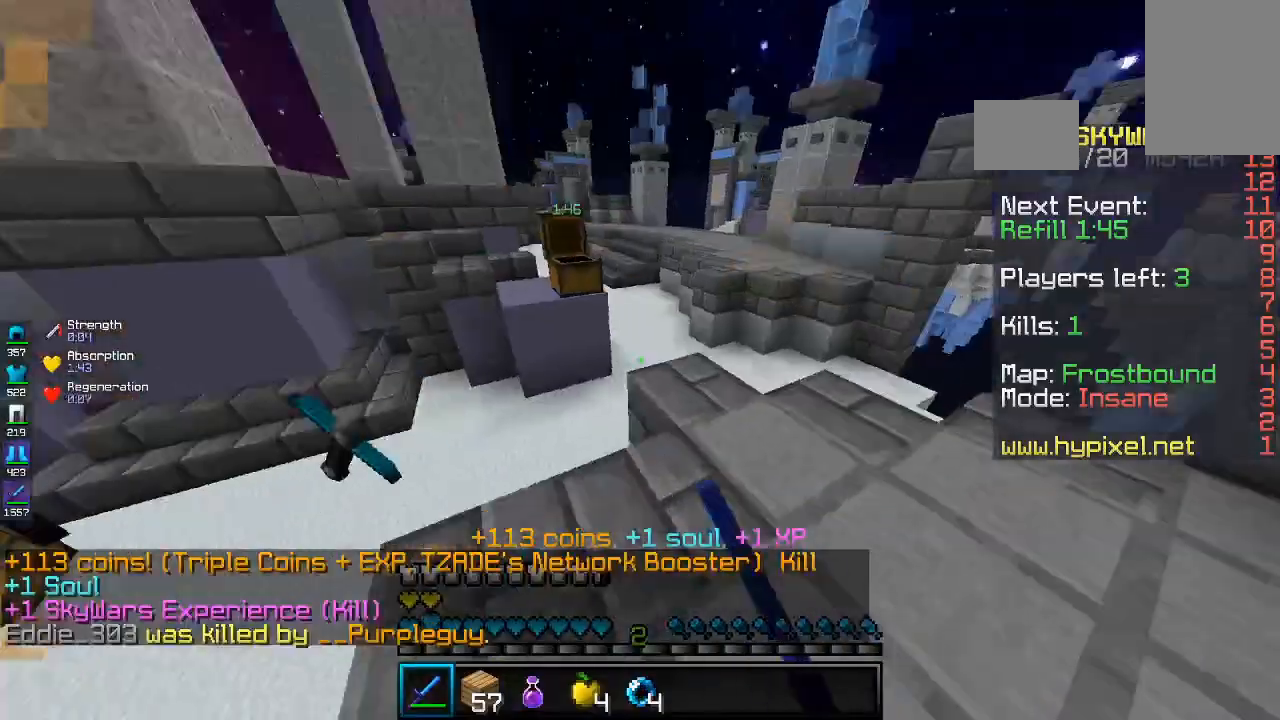
{"keys": ["a", "w"], "mouse": [], "events": [[33, "mouse_left", "up"], [167, "w", "up"], [367, "d", "up"], [400, "a", "down"], [467, "w", "down"]]}
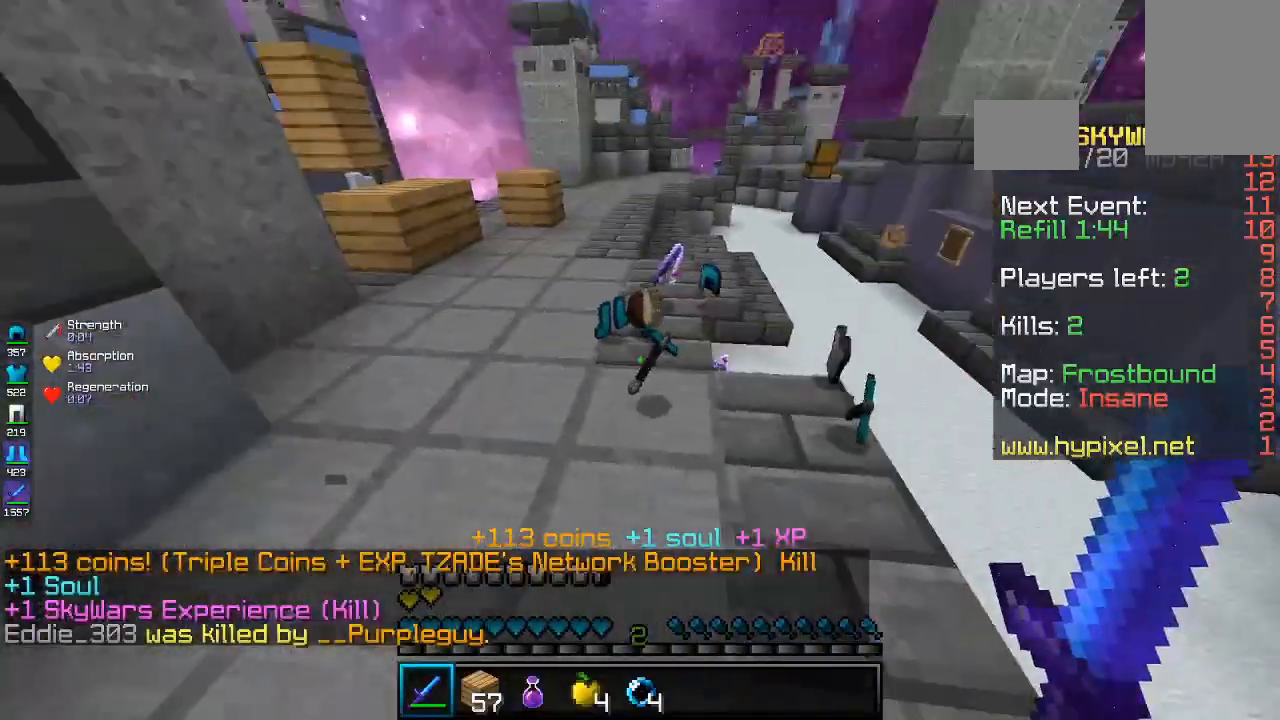
{"keys": ["a", "w"], "mouse": [], "events": [[67, "a", "up"], [400, "a", "down"]]}
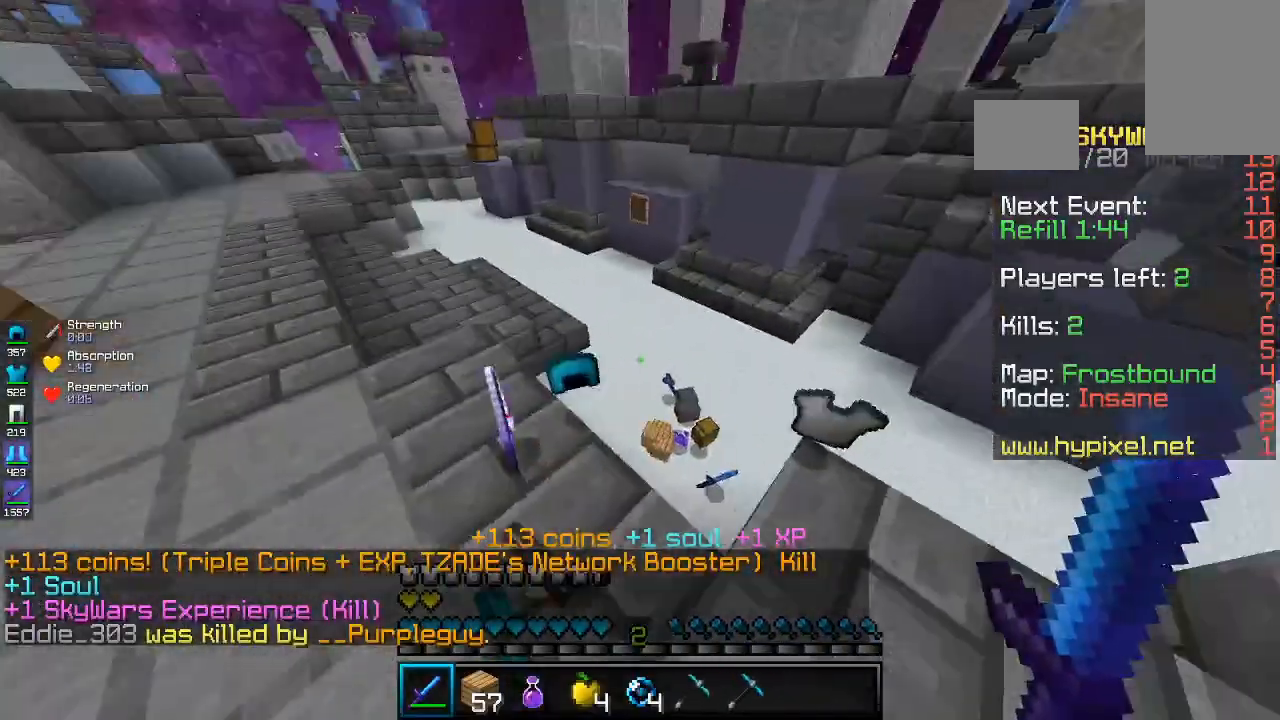
{"keys": ["d", "w"], "mouse": [], "events": [[400, "a", "up"], [400, "d", "down"]]}
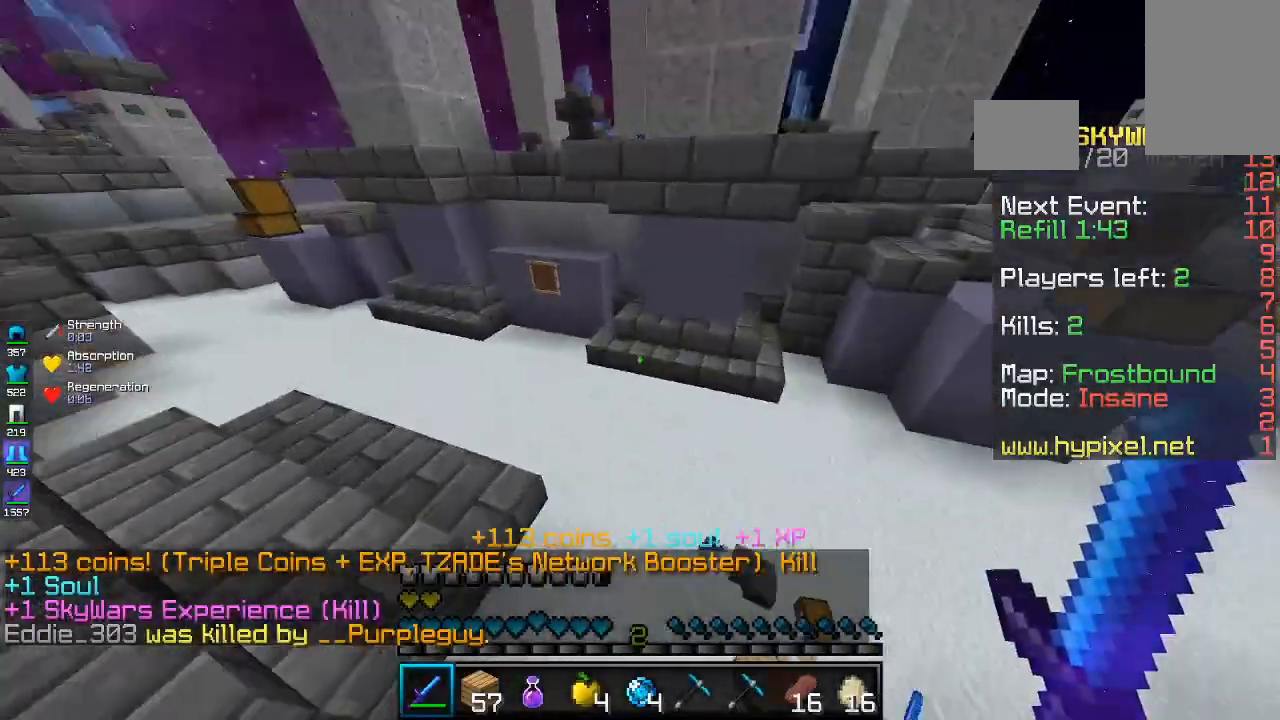
{"keys": ["d"], "mouse": [], "events": [[167, "w", "up"]]}
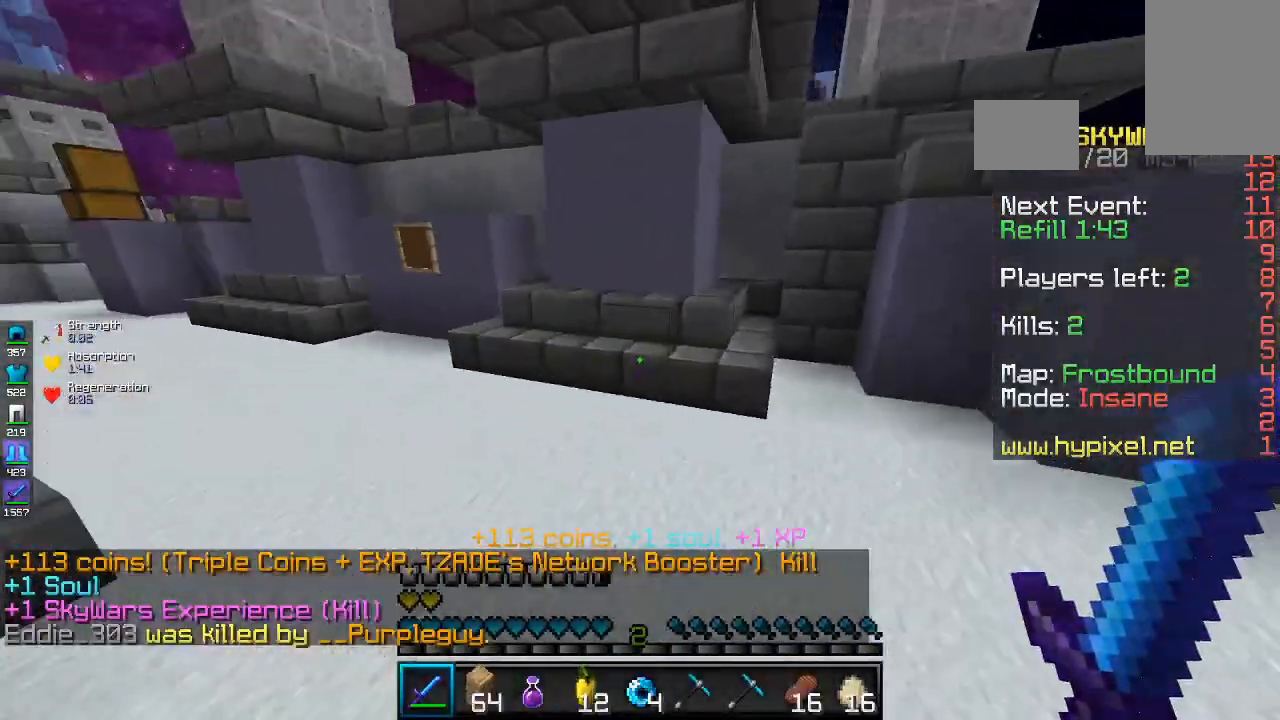
{"keys": [], "mouse": [], "events": [[167, "d", "up"]]}
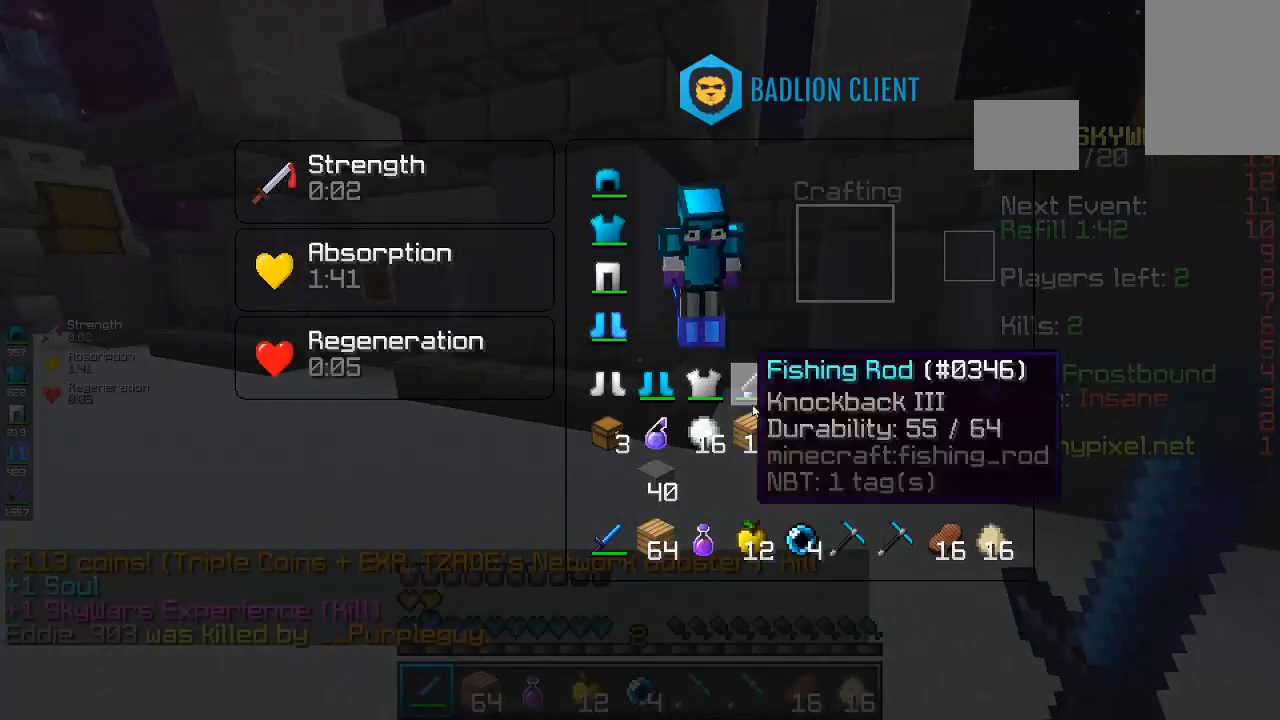
{"keys": [], "mouse": [], "events": []}
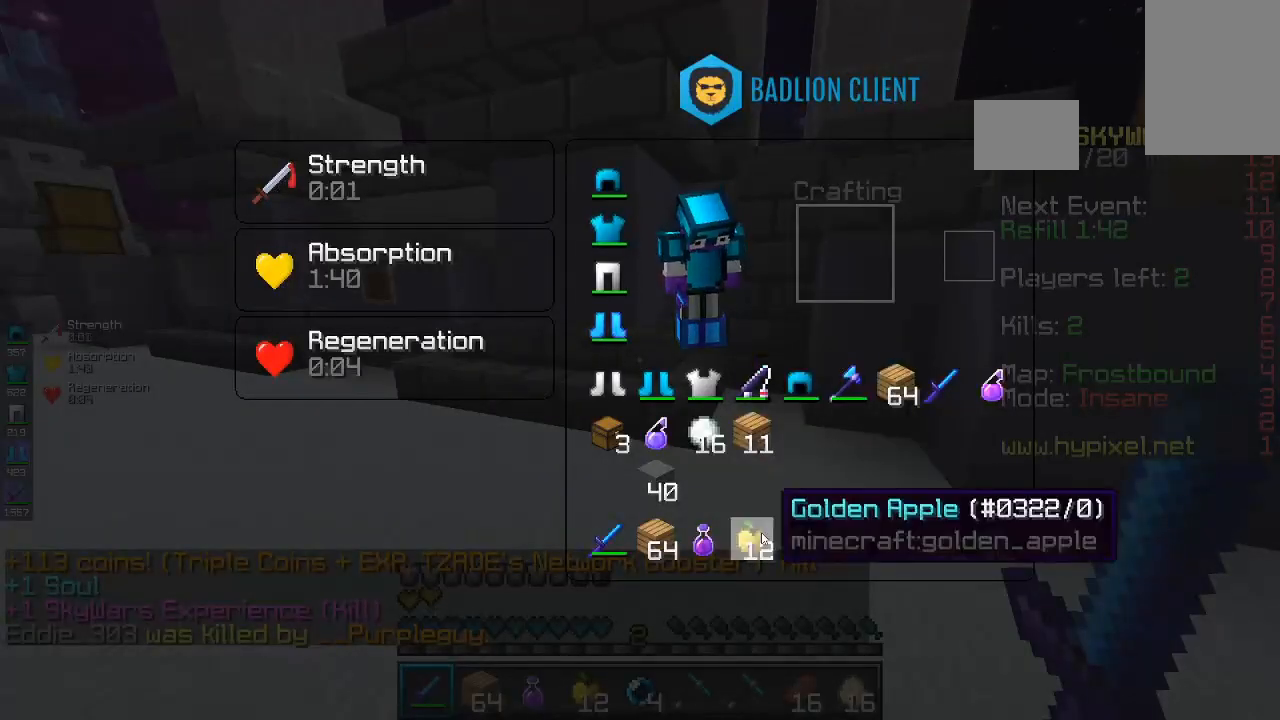
{"keys": [], "mouse": [], "events": []}
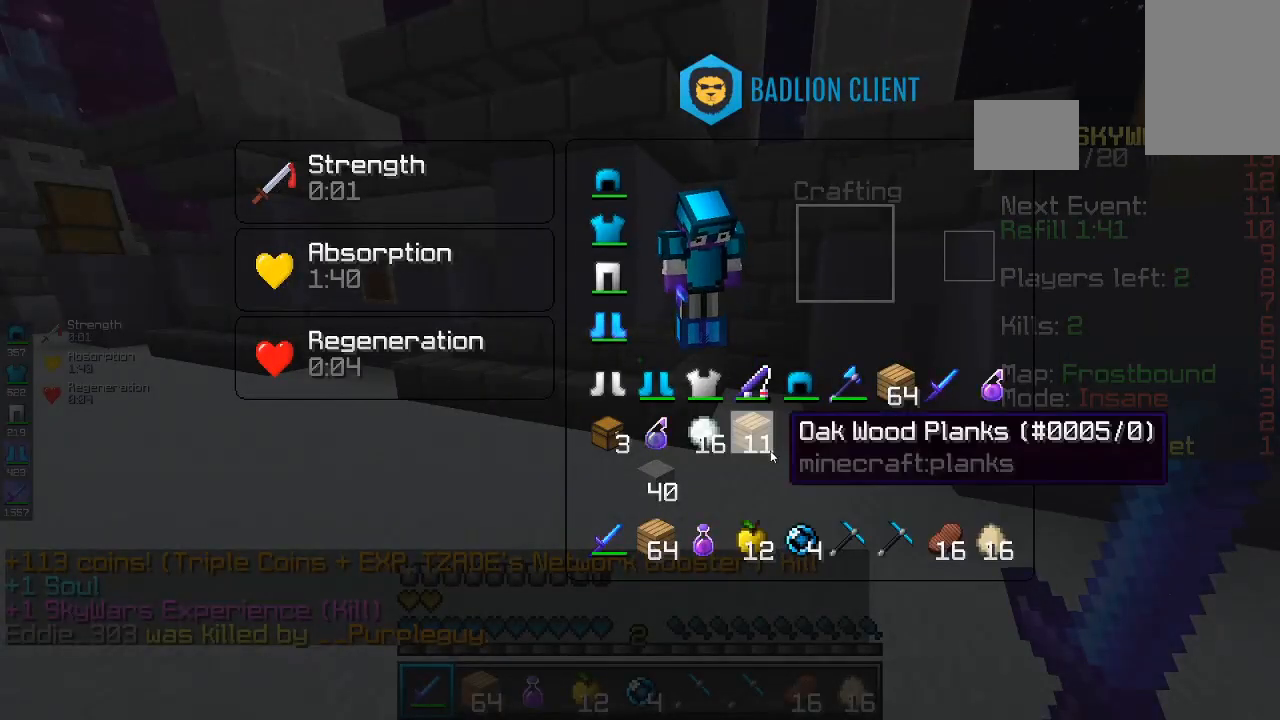
{"keys": [], "mouse": [], "events": []}
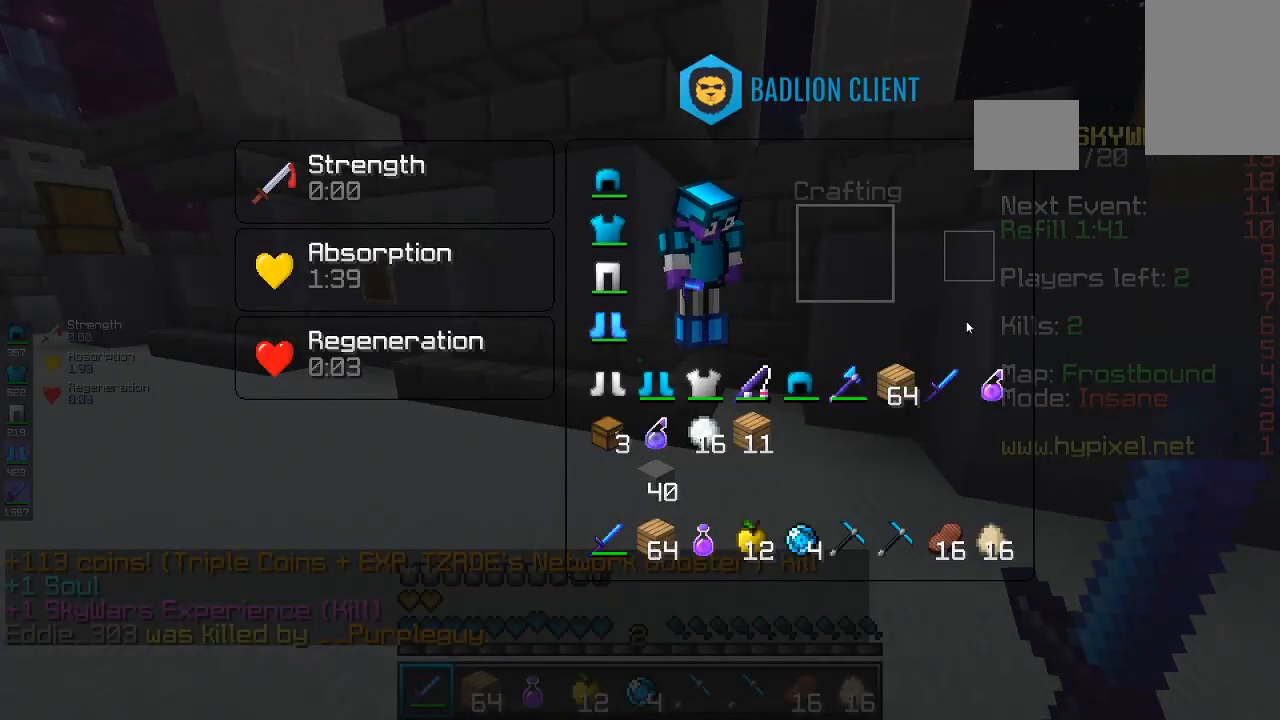
{"keys": [], "mouse": [], "events": []}
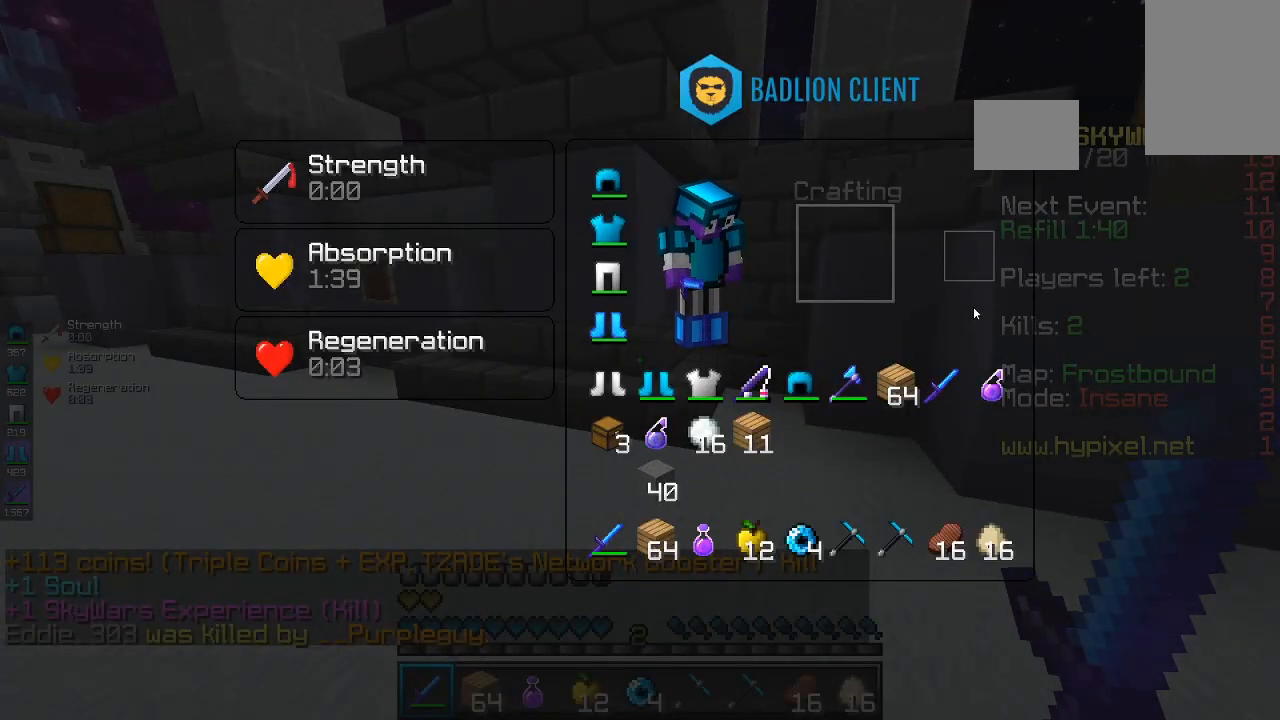
{"keys": [], "mouse": [], "events": []}
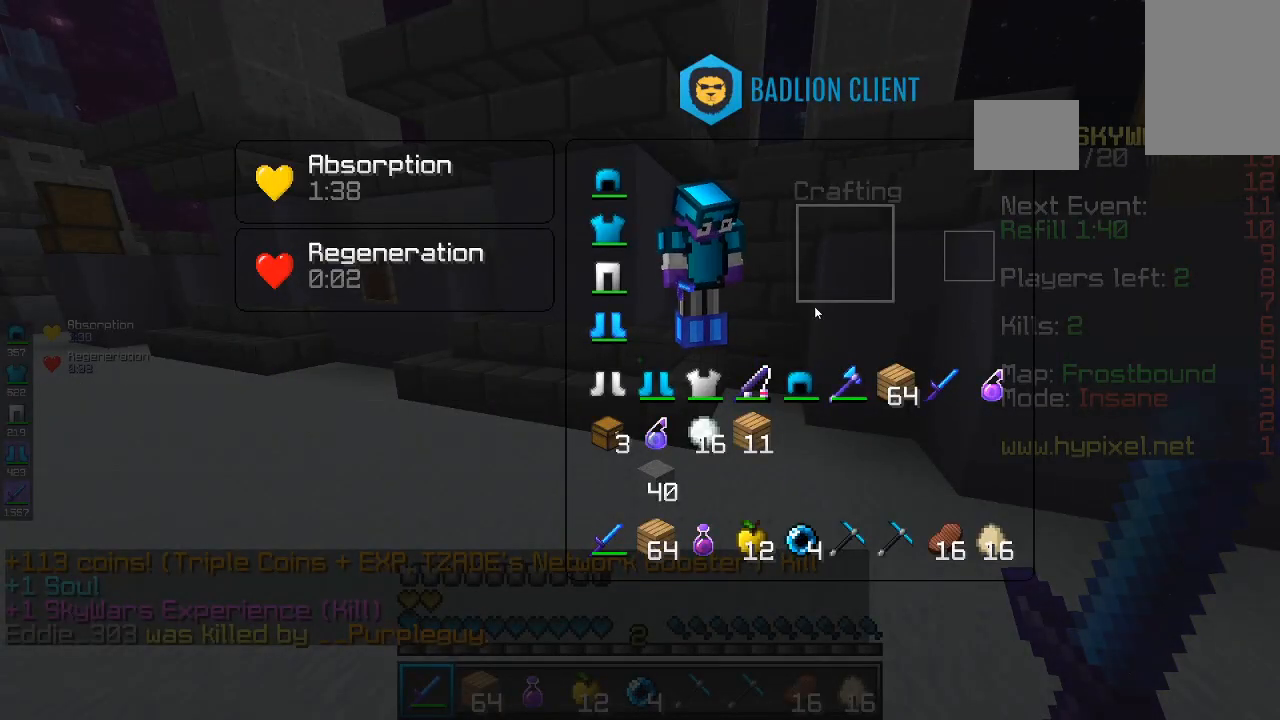
{"keys": [], "mouse": [], "events": []}